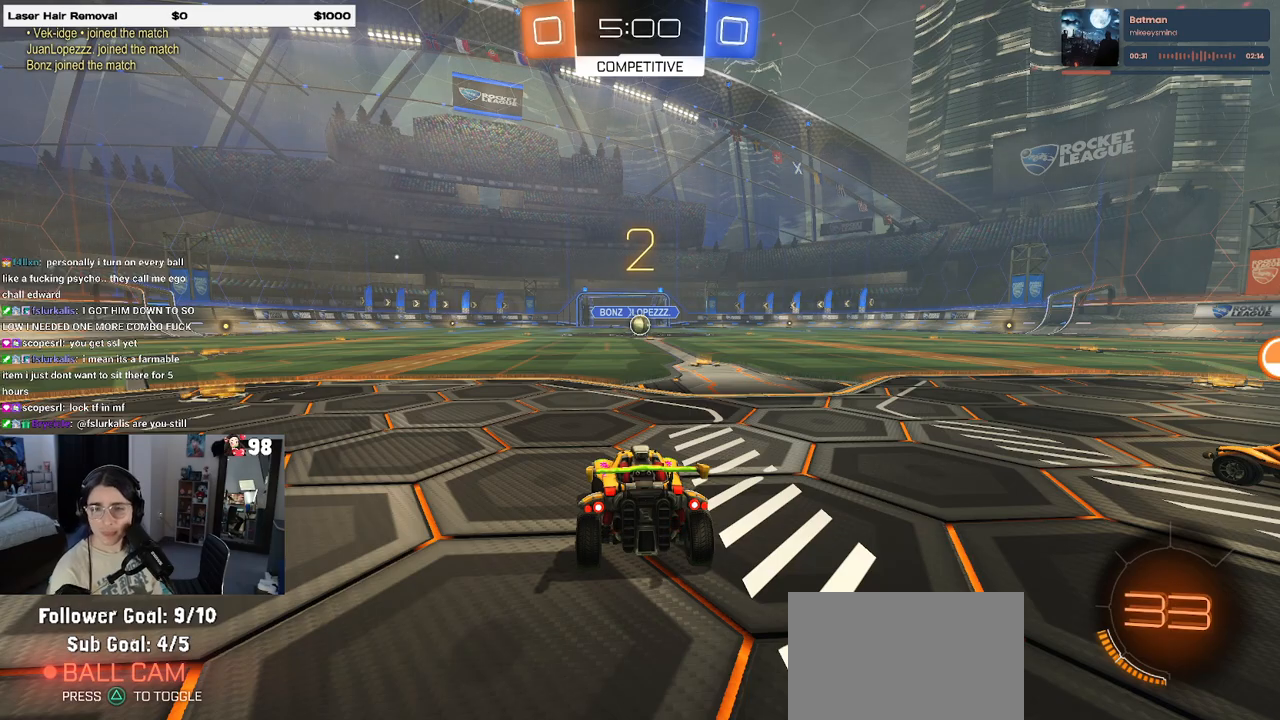
Gameplay with a controller (PlayStation layout); each line is a JSON object with the inputs held at the frame after it. "events" lists button and stick changes between this image and that frame as [ms after this image, input, new state], when the widget could be followed in between.
{"buttons": ["R2"], "left_stick": "center", "right_stick": "center", "events": [[233, "R2", "down"]]}
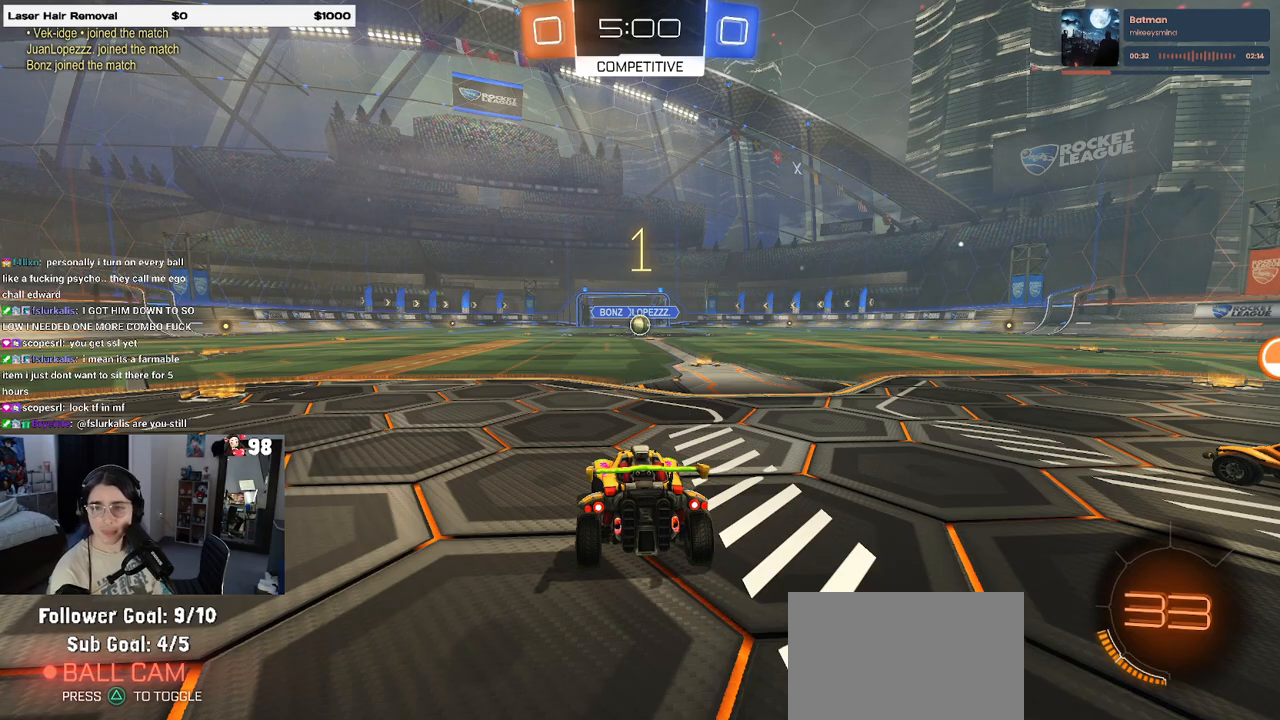
{"buttons": ["R2"], "left_stick": "center", "right_stick": "center", "events": []}
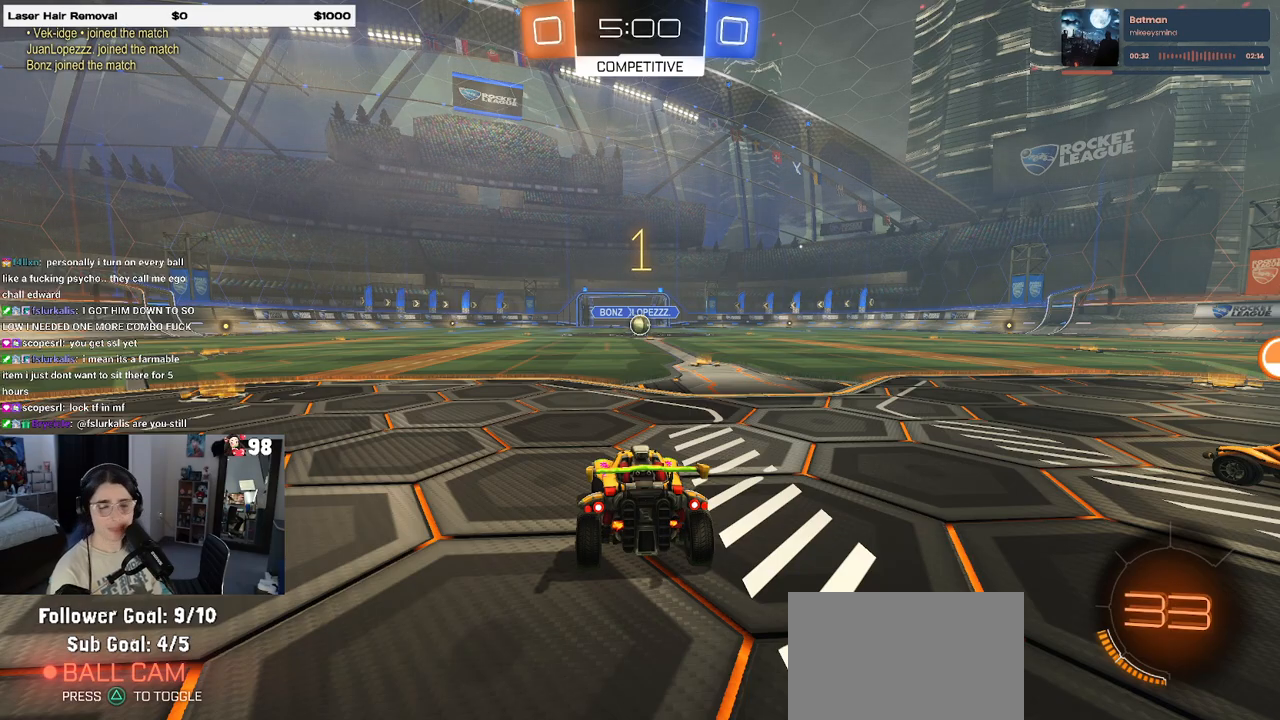
{"buttons": ["R2"], "left_stick": "center", "right_stick": "center", "events": [[317, "left_stick", "right"], [483, "left_stick", "center"]]}
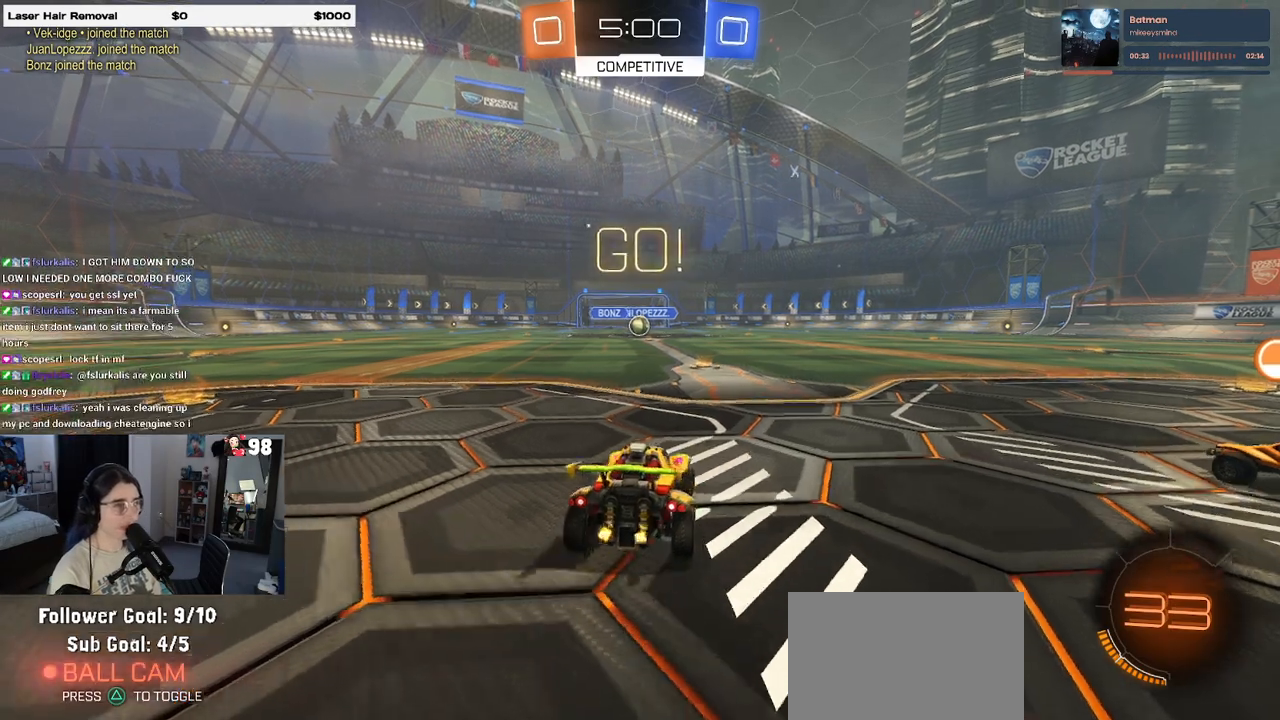
{"buttons": ["CROSS", "R1", "R2"], "left_stick": "up-left", "right_stick": "center", "events": [[33, "R1", "down"], [283, "CROSS", "down"], [317, "left_stick", "up"], [367, "left_stick", "up-left"], [400, "CROSS", "up"], [467, "CROSS", "down"]]}
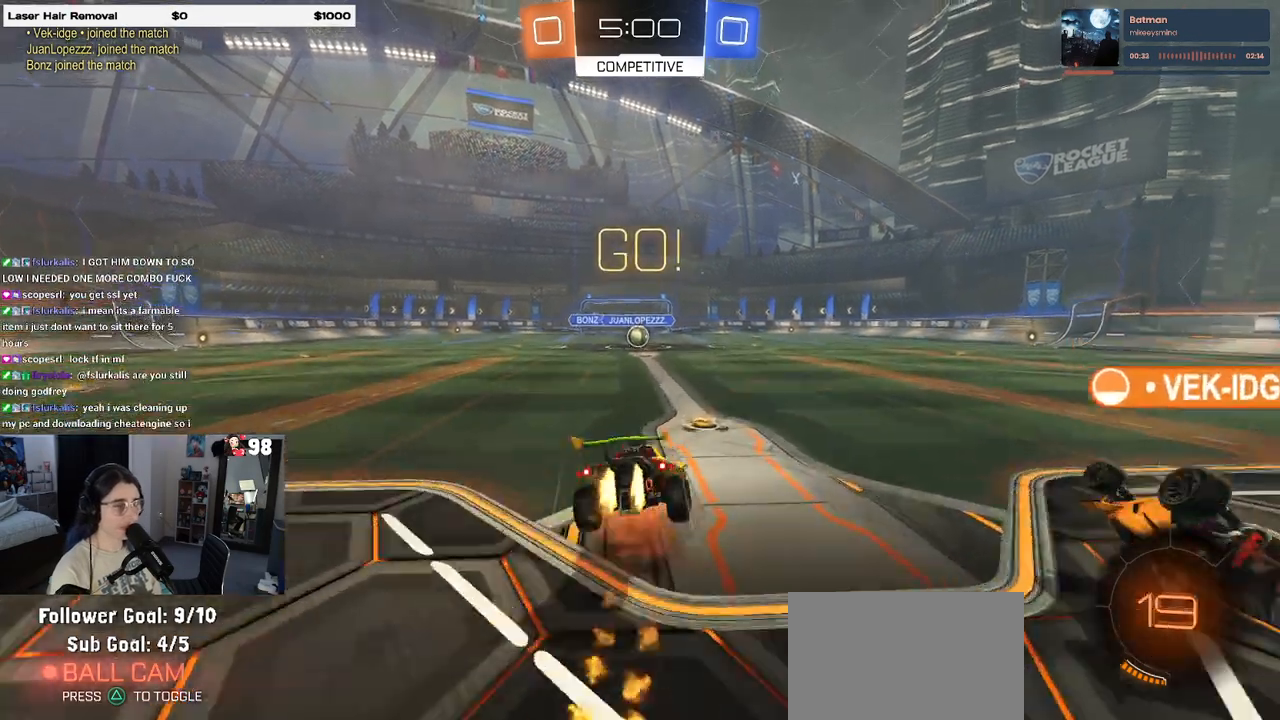
{"buttons": ["SQUARE", "R1", "R2"], "left_stick": "down-left", "right_stick": "center", "events": [[17, "SQUARE", "down"], [33, "left_stick", "down"], [50, "CROSS", "up"], [233, "left_stick", "down-left"]]}
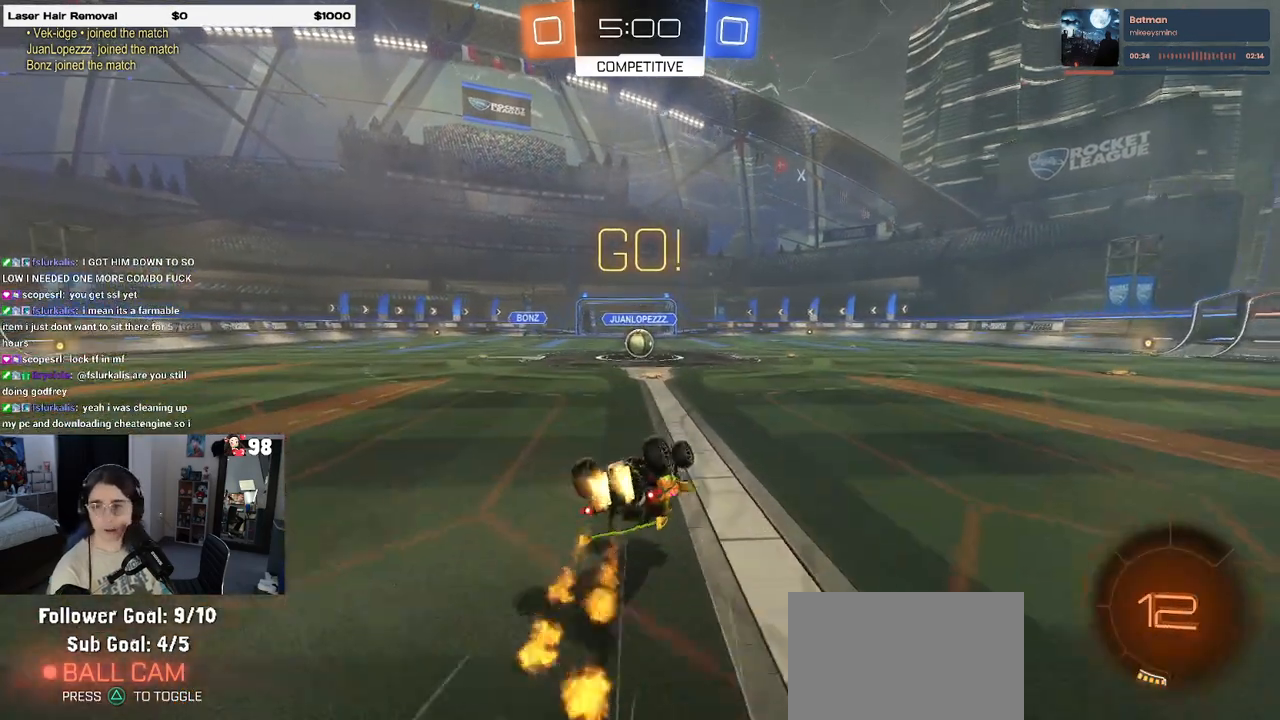
{"buttons": ["R1", "R2"], "left_stick": "down-right", "right_stick": "center", "events": [[467, "left_stick", "down-right"], [500, "SQUARE", "up"]]}
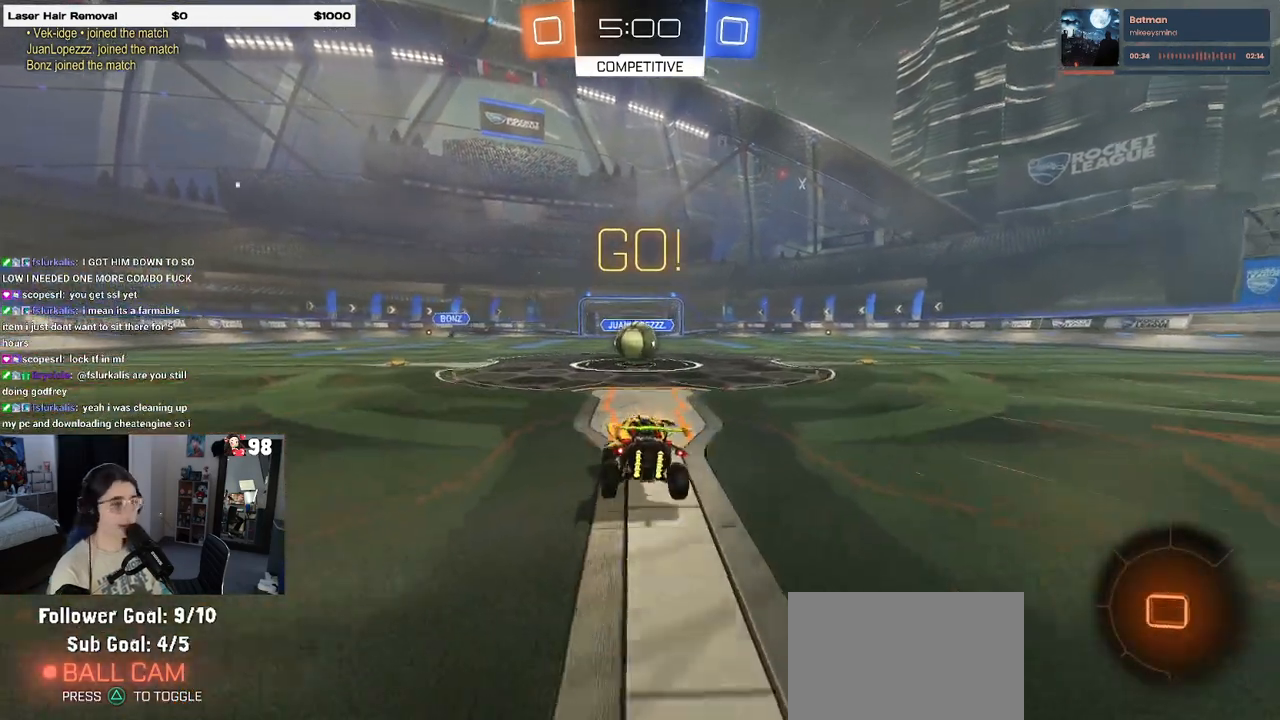
{"buttons": ["CROSS", "R2"], "left_stick": "right", "right_stick": "center", "events": [[17, "R1", "up"], [67, "left_stick", "center"], [283, "CROSS", "down"], [317, "left_stick", "right"], [400, "CROSS", "up"], [450, "CROSS", "down"]]}
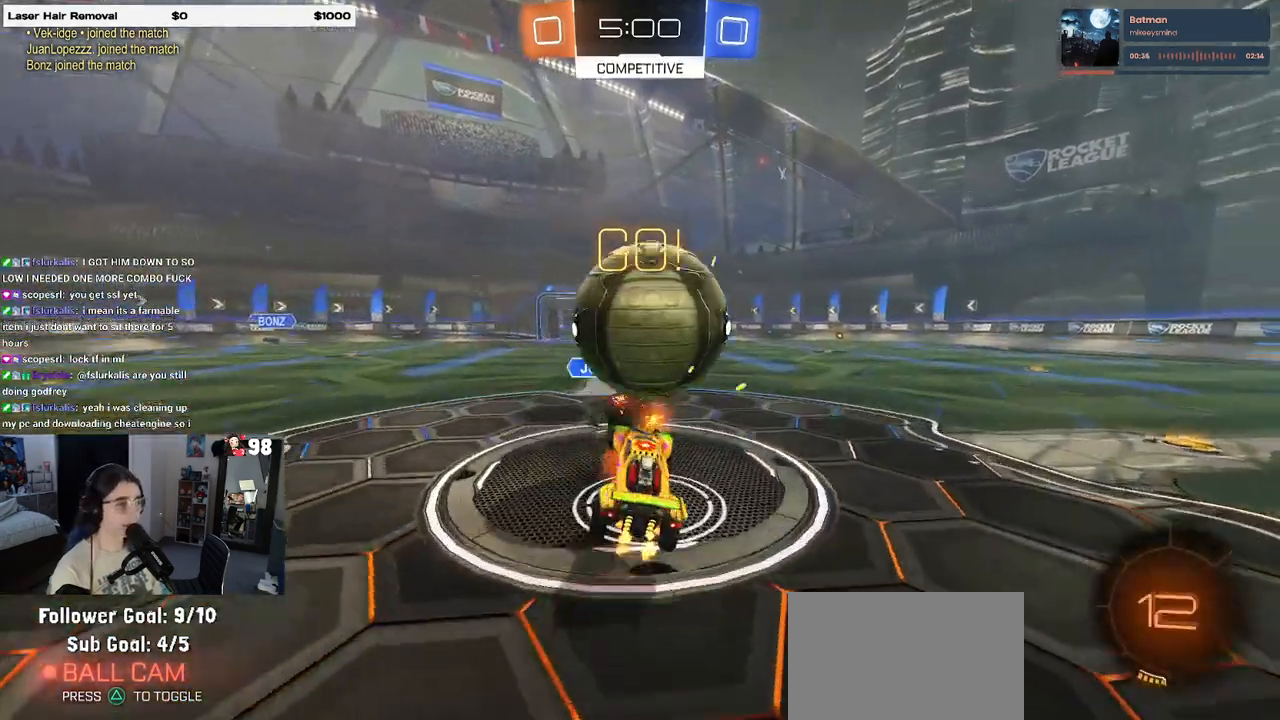
{"buttons": ["R2"], "left_stick": "up-right", "right_stick": "center", "events": [[17, "left_stick", "up-right"], [33, "SQUARE", "down"], [83, "CROSS", "up"], [467, "SQUARE", "up"]]}
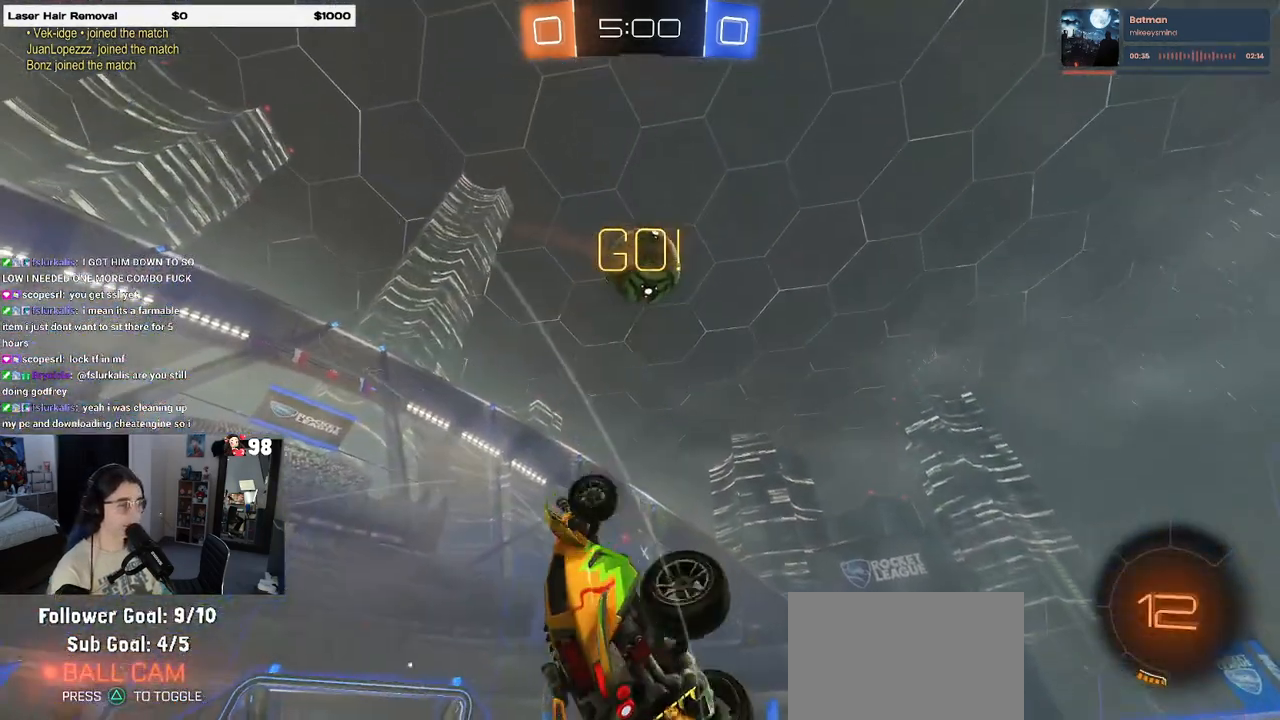
{"buttons": ["R2"], "left_stick": "up-right", "right_stick": "center", "events": [[117, "TRIANGLE", "down"], [200, "TRIANGLE", "up"]]}
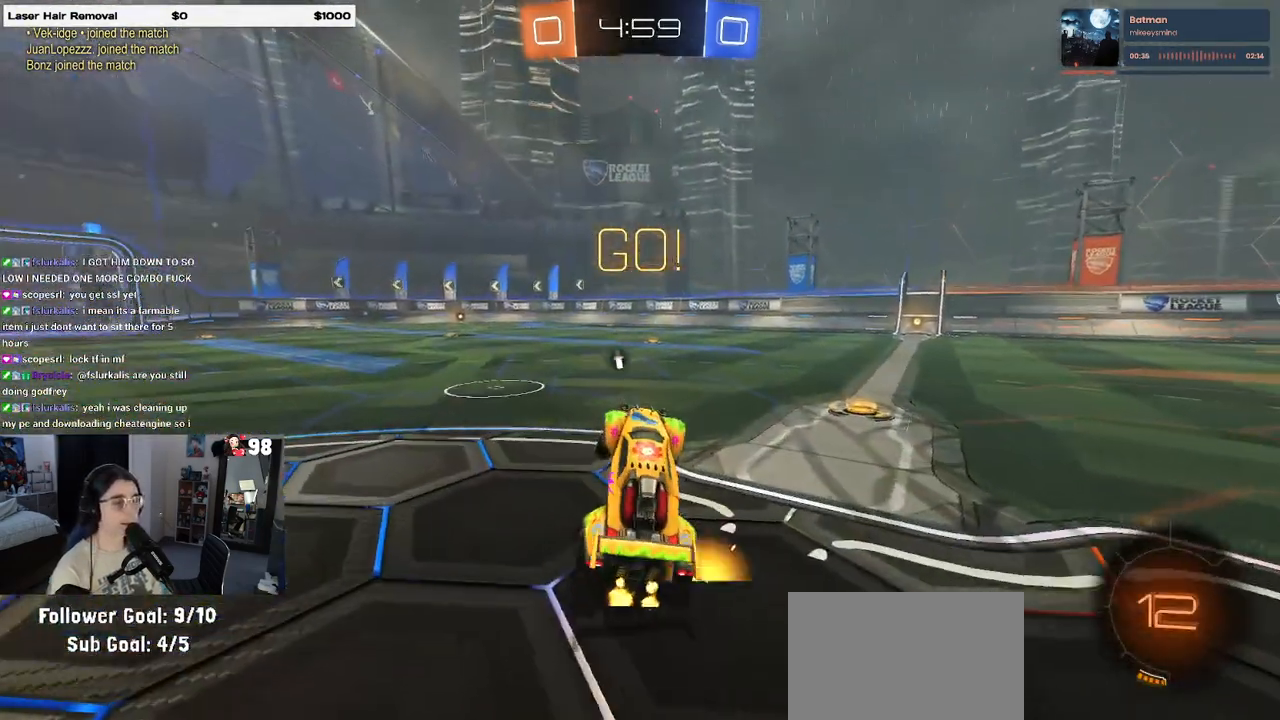
{"buttons": ["R2"], "left_stick": "up-right", "right_stick": "center", "events": []}
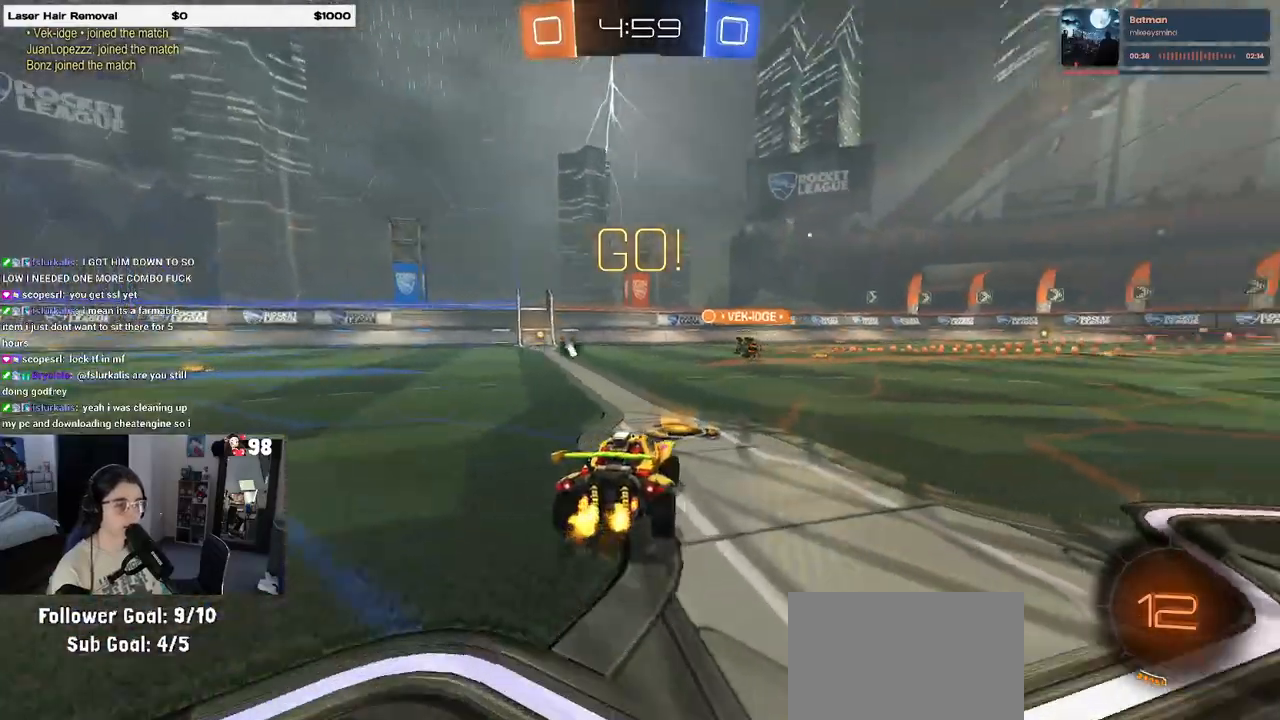
{"buttons": ["R2"], "left_stick": "right", "right_stick": "center", "events": [[117, "left_stick", "center"], [433, "left_stick", "right"]]}
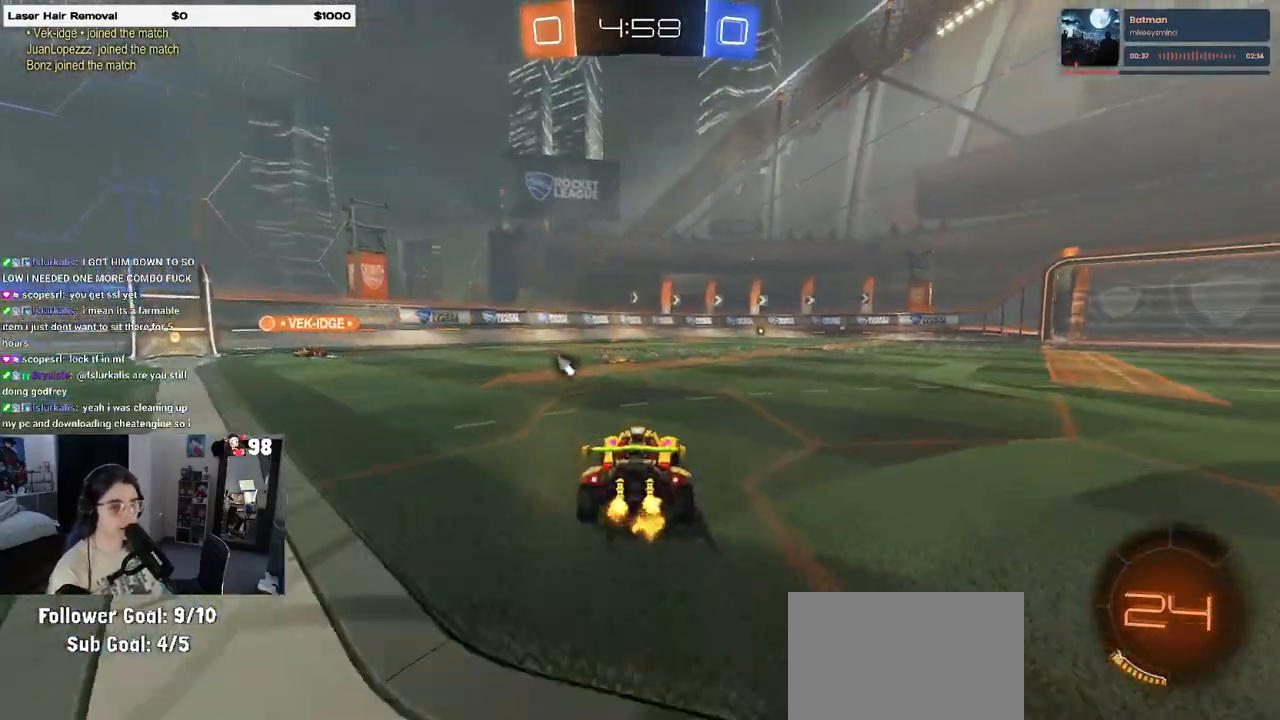
{"buttons": ["SQUARE", "R1", "R2"], "left_stick": "down-right", "right_stick": "center", "events": [[67, "left_stick", "center"], [117, "R1", "down"], [133, "CROSS", "down"], [200, "left_stick", "up-right"], [217, "CROSS", "up"], [300, "CROSS", "down"], [367, "SQUARE", "down"], [383, "left_stick", "down-right"], [417, "CROSS", "up"]]}
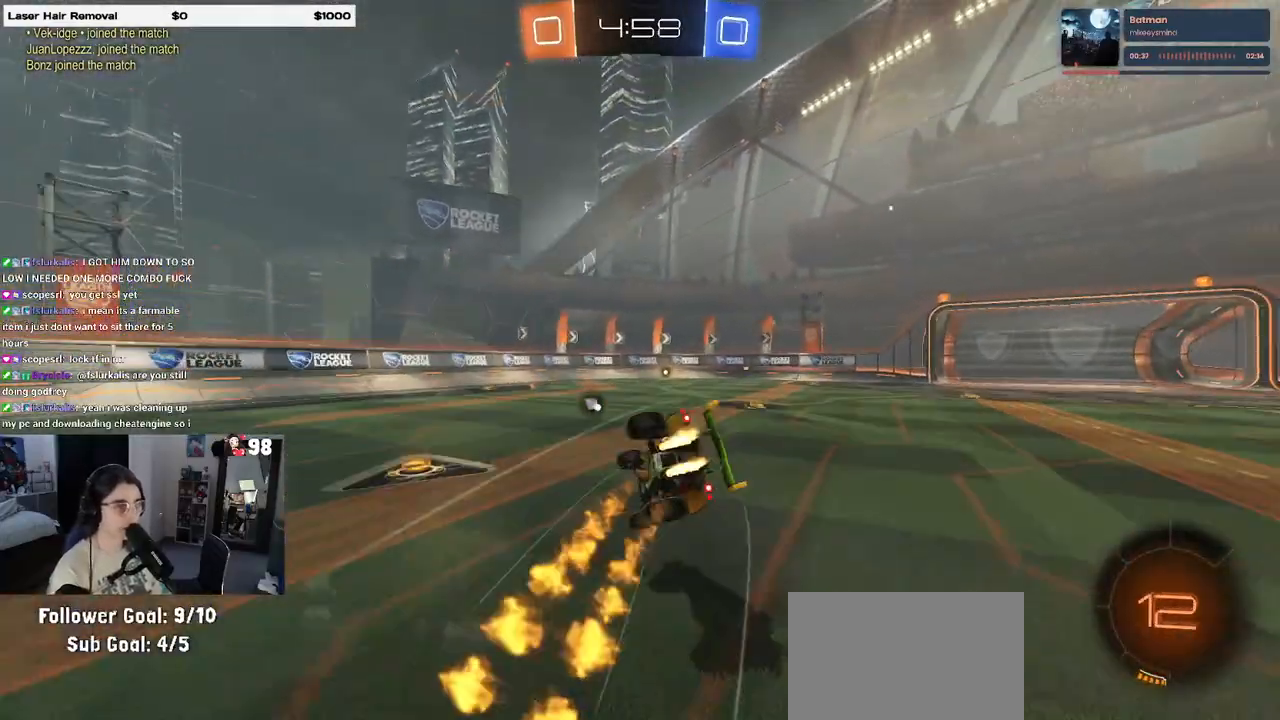
{"buttons": ["SQUARE", "R1", "R2"], "left_stick": "down-right", "right_stick": "center", "events": []}
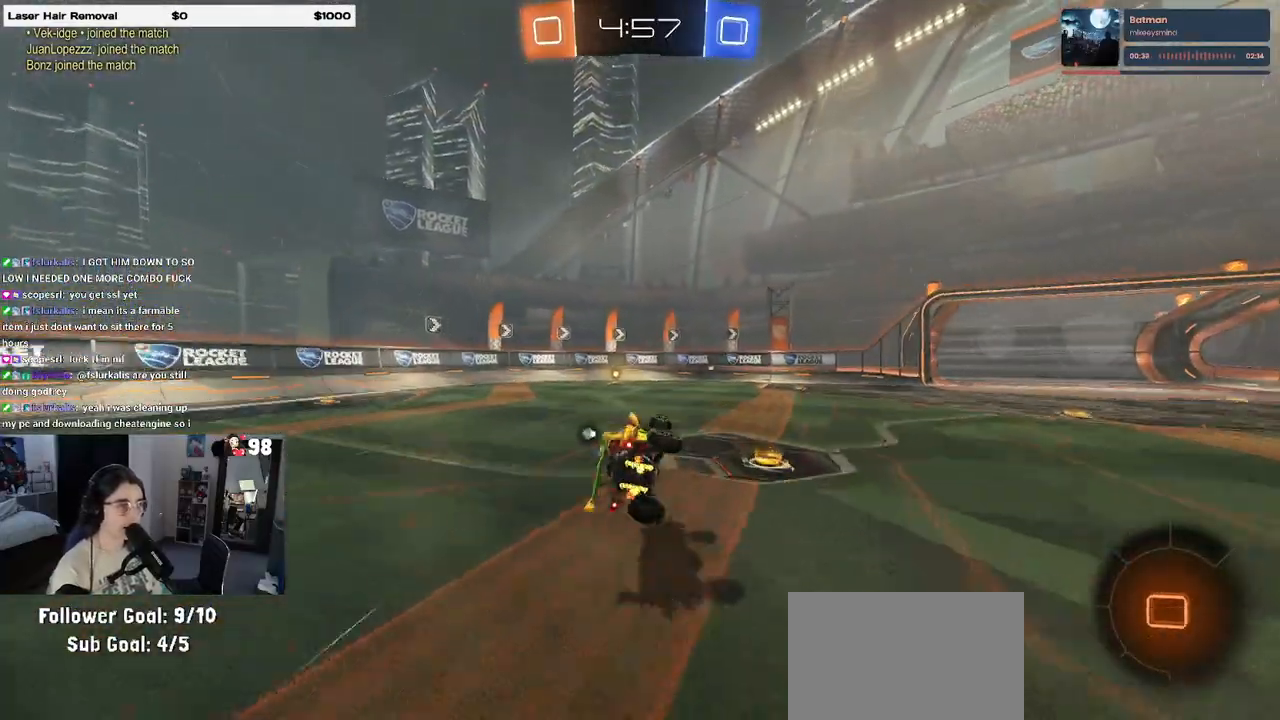
{"buttons": ["R2"], "left_stick": "left", "right_stick": "center", "events": [[183, "SQUARE", "up"], [183, "left_stick", "center"], [350, "TRIANGLE", "down"], [467, "TRIANGLE", "up"], [467, "left_stick", "left"], [483, "R1", "up"]]}
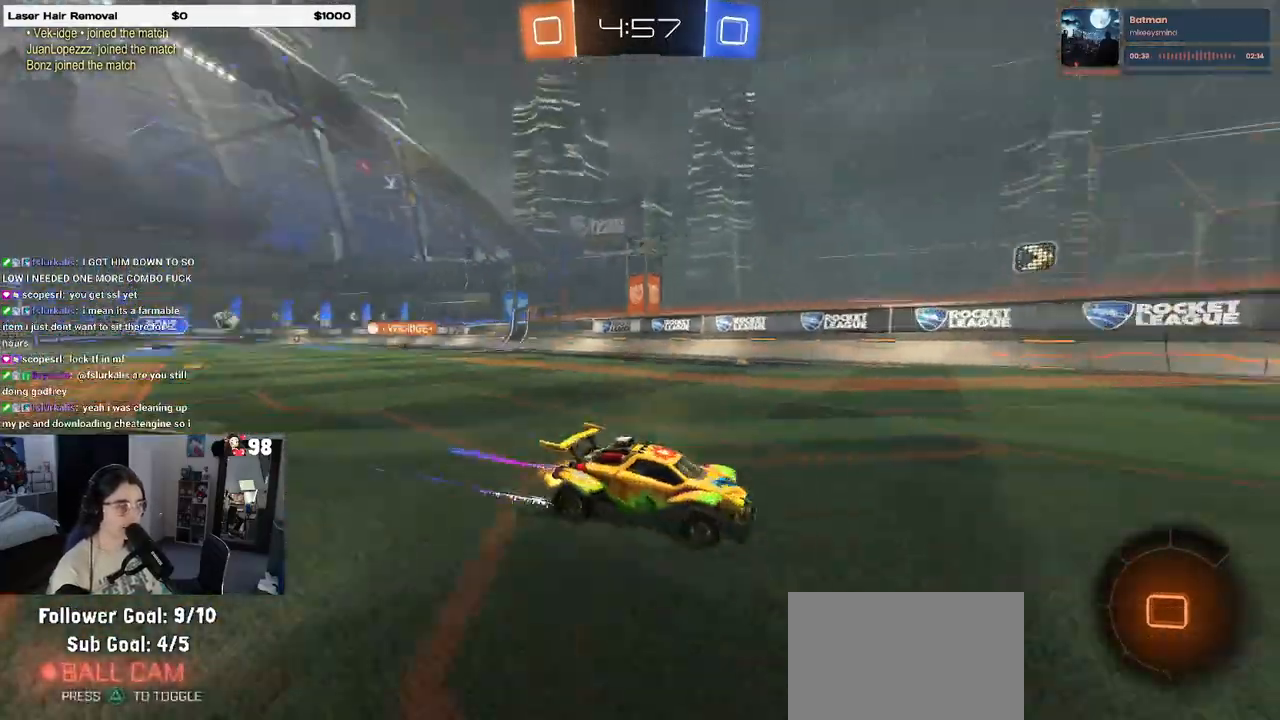
{"buttons": ["SQUARE", "R2"], "left_stick": "left", "right_stick": "center", "events": [[250, "left_stick", "center"], [317, "left_stick", "left"], [383, "SQUARE", "down"]]}
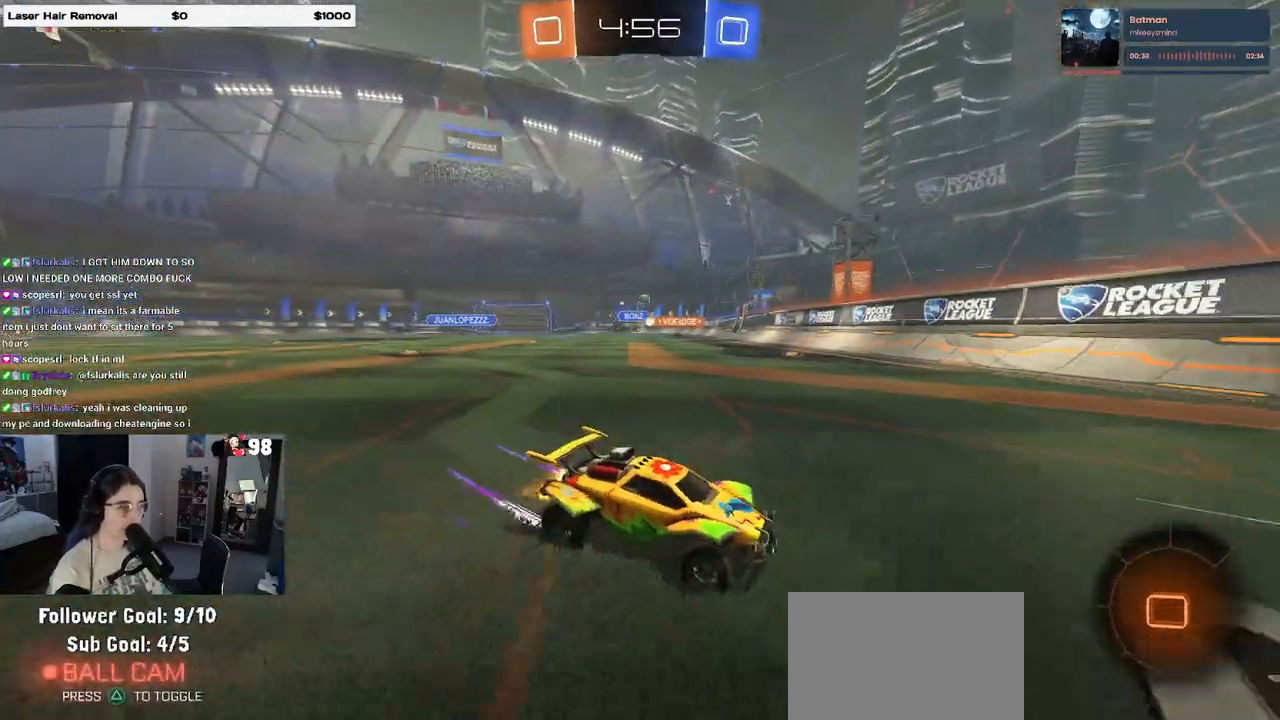
{"buttons": ["R2"], "left_stick": "left", "right_stick": "center", "events": [[17, "SQUARE", "up"]]}
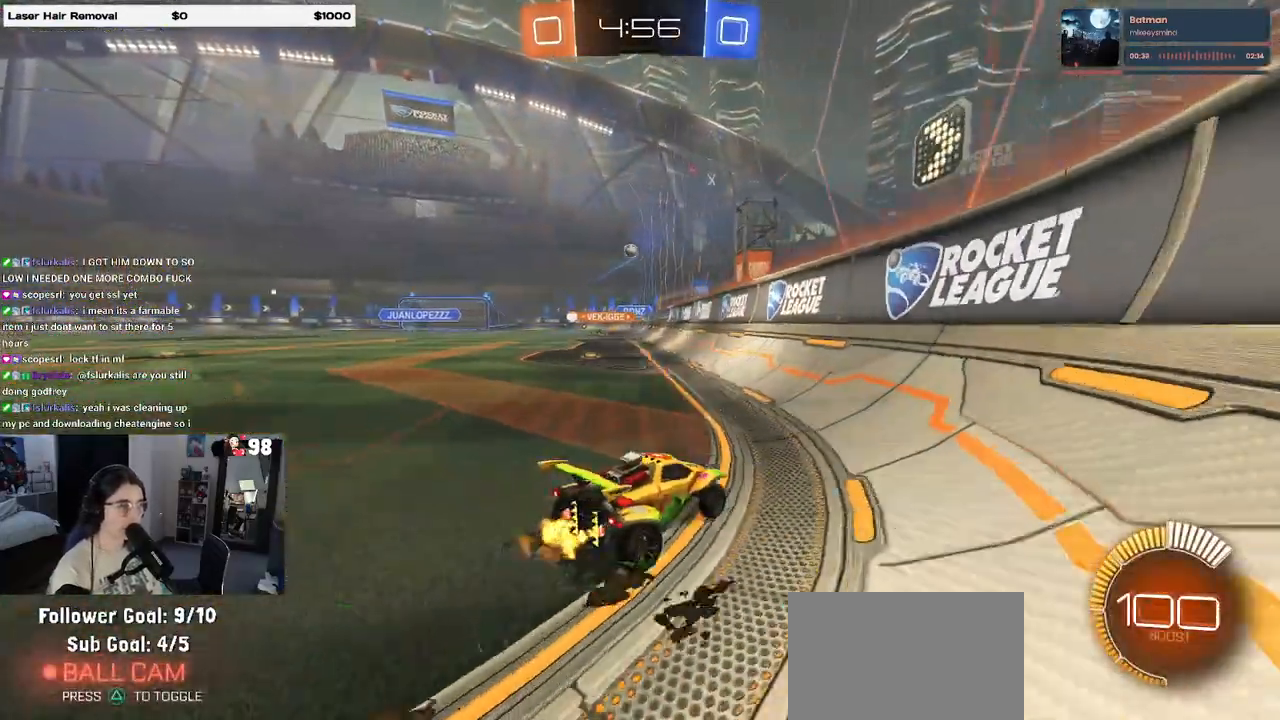
{"buttons": ["R1", "R2"], "left_stick": "left", "right_stick": "center", "events": [[433, "R1", "down"]]}
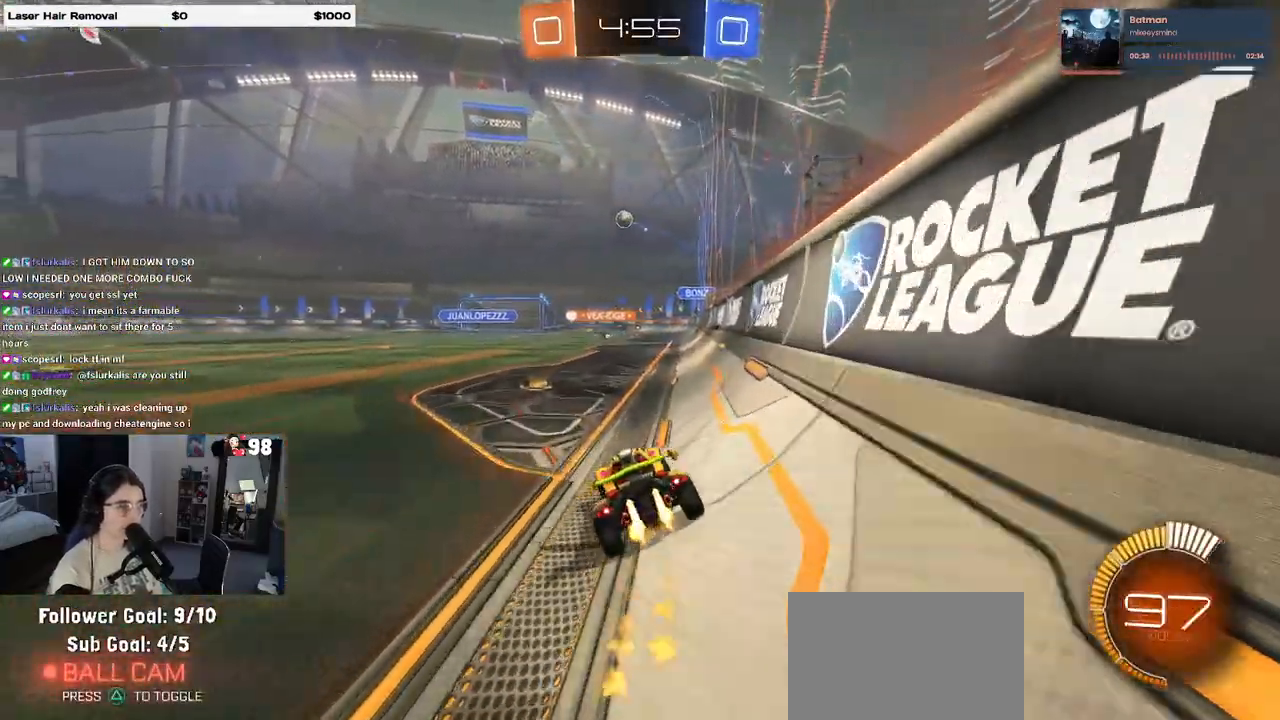
{"buttons": ["R1", "R2"], "left_stick": "left", "right_stick": "center", "events": [[50, "R2", "up"], [233, "R2", "down"]]}
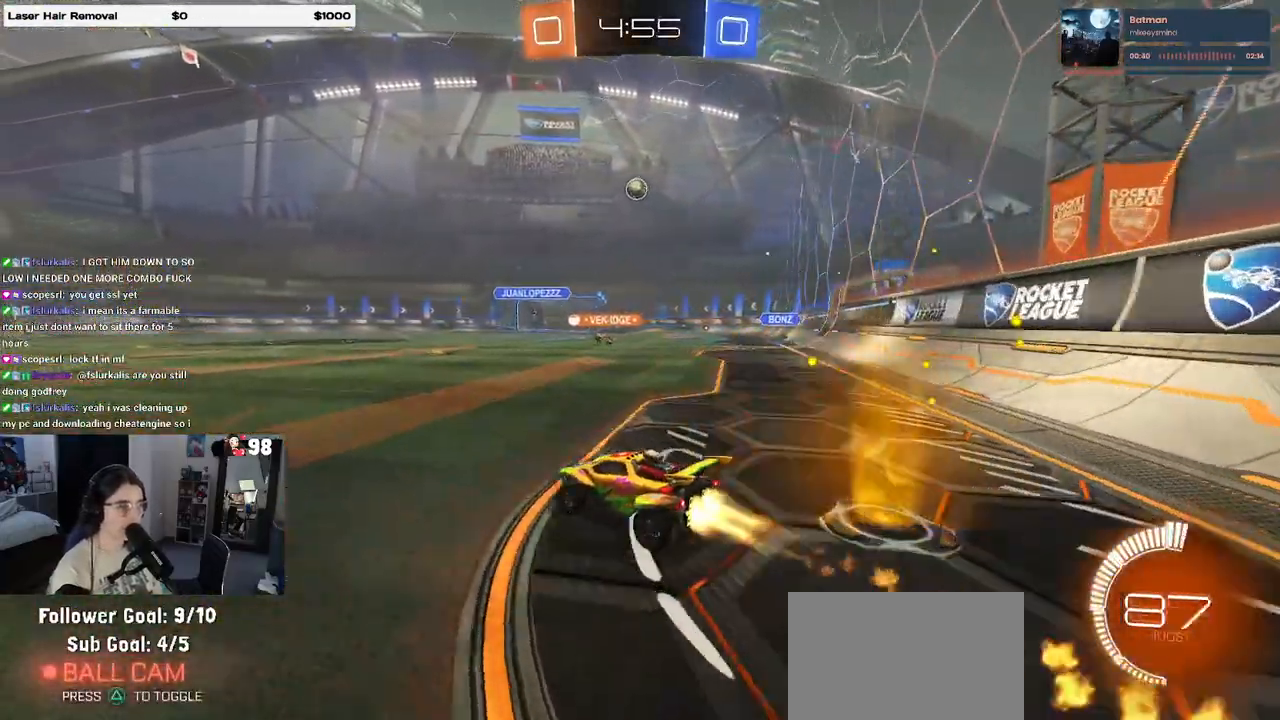
{"buttons": ["R2"], "left_stick": "left", "right_stick": "center", "events": [[67, "R1", "up"]]}
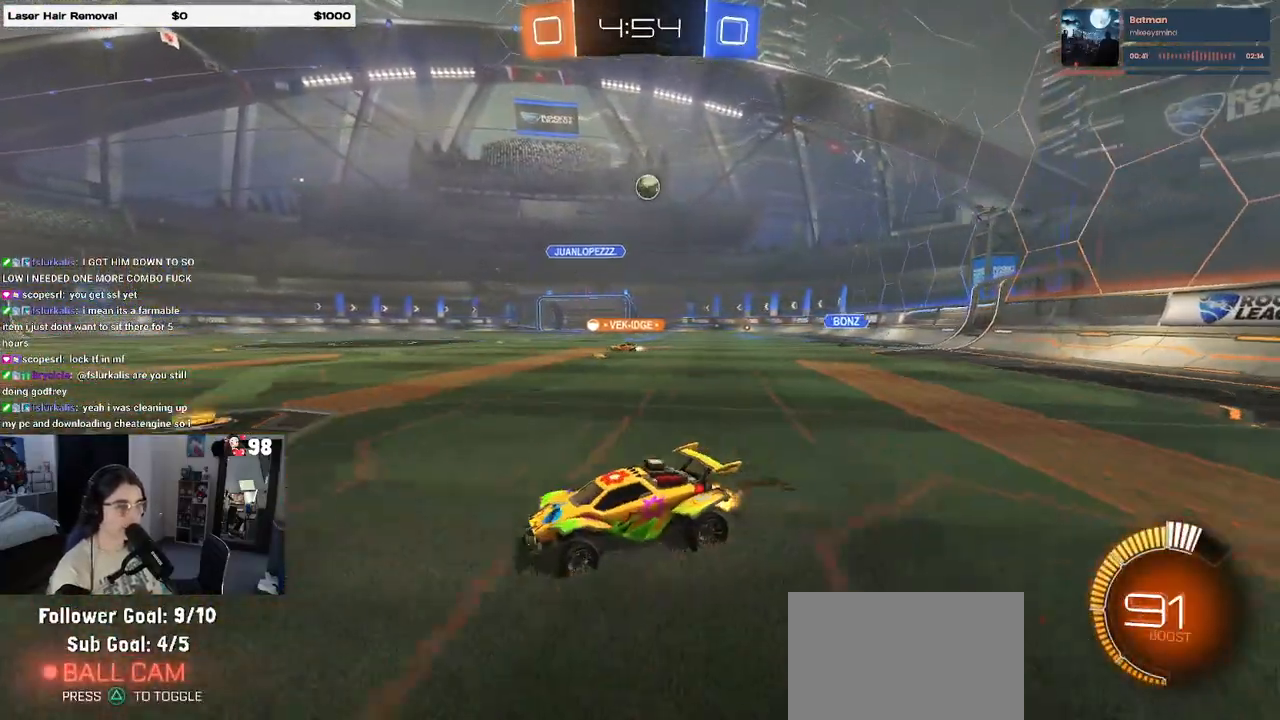
{"buttons": ["R2"], "left_stick": "center", "right_stick": "center", "events": [[383, "left_stick", "center"]]}
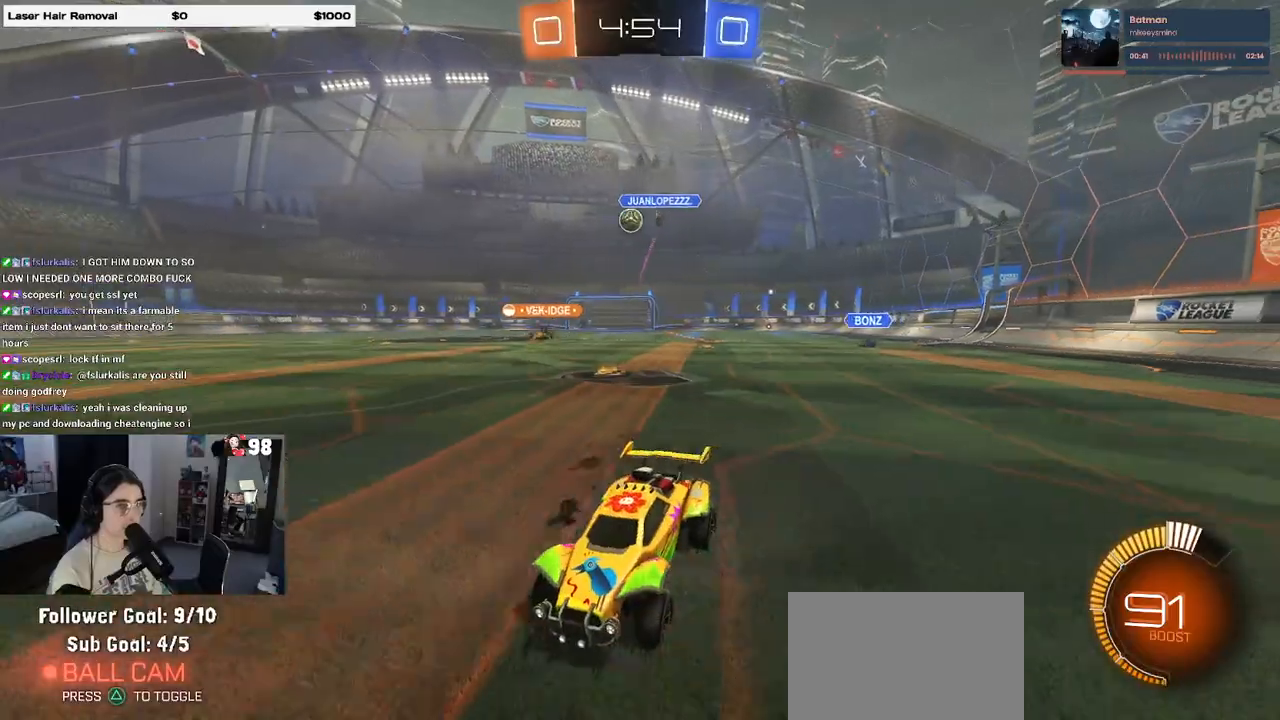
{"buttons": ["R1", "R2"], "left_stick": "right", "right_stick": "center", "events": [[117, "left_stick", "right"], [283, "R1", "down"], [300, "SQUARE", "down"], [383, "SQUARE", "up"]]}
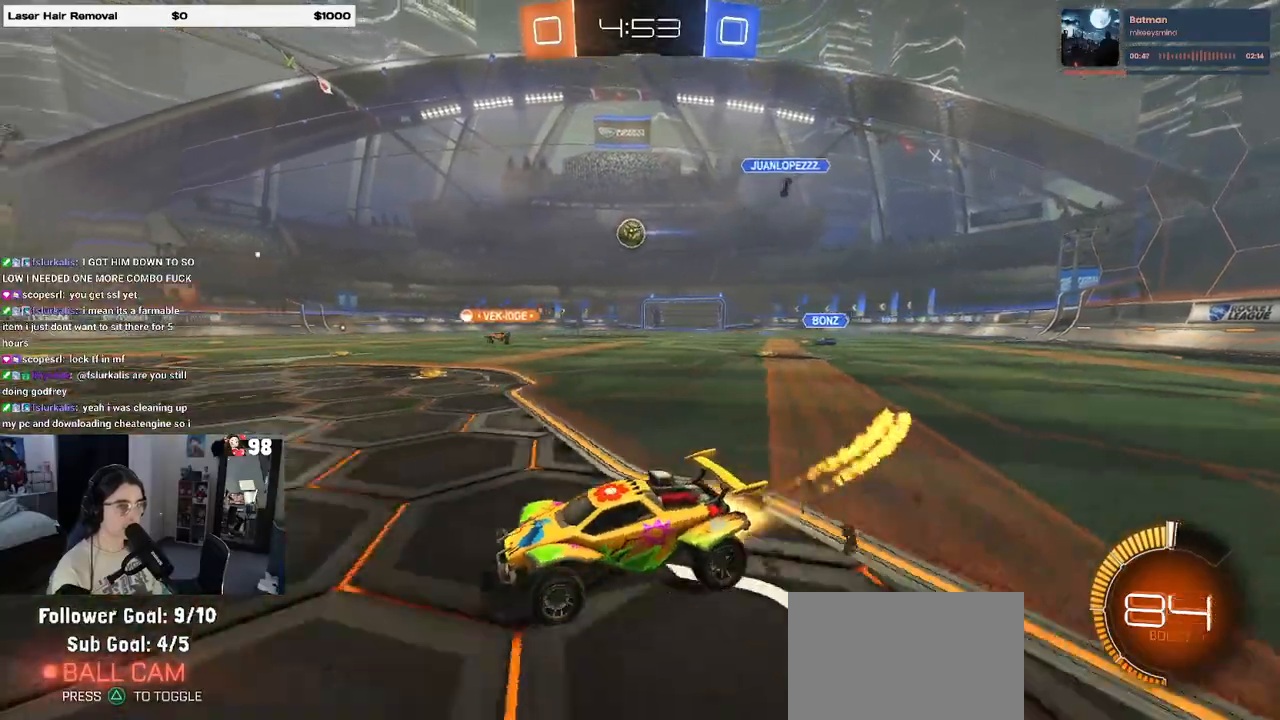
{"buttons": ["CROSS", "R2"], "left_stick": "down-right", "right_stick": "center", "events": [[350, "R1", "up"], [383, "left_stick", "down-right"], [500, "CROSS", "down"]]}
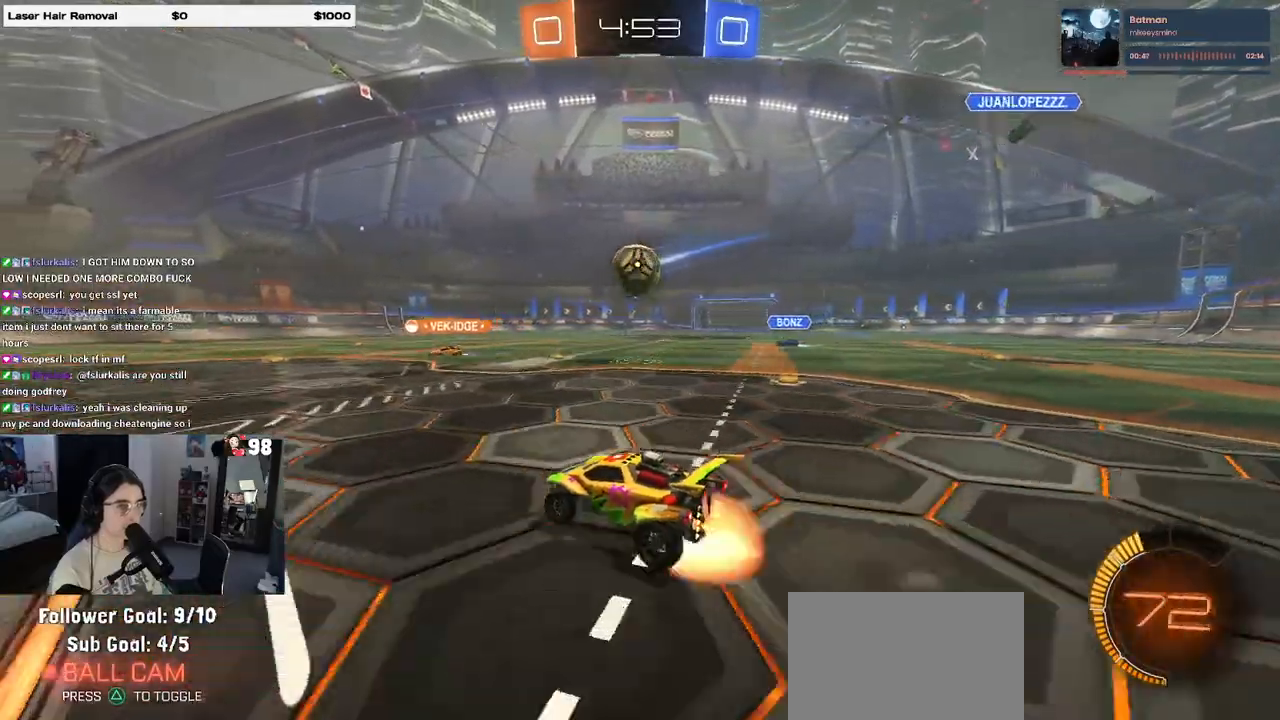
{"buttons": [], "left_stick": "down", "right_stick": "center", "events": [[100, "CROSS", "up"], [100, "R2", "up"], [217, "left_stick", "center"], [317, "left_stick", "up-left"], [383, "CROSS", "down"], [467, "CROSS", "up"], [483, "left_stick", "down"]]}
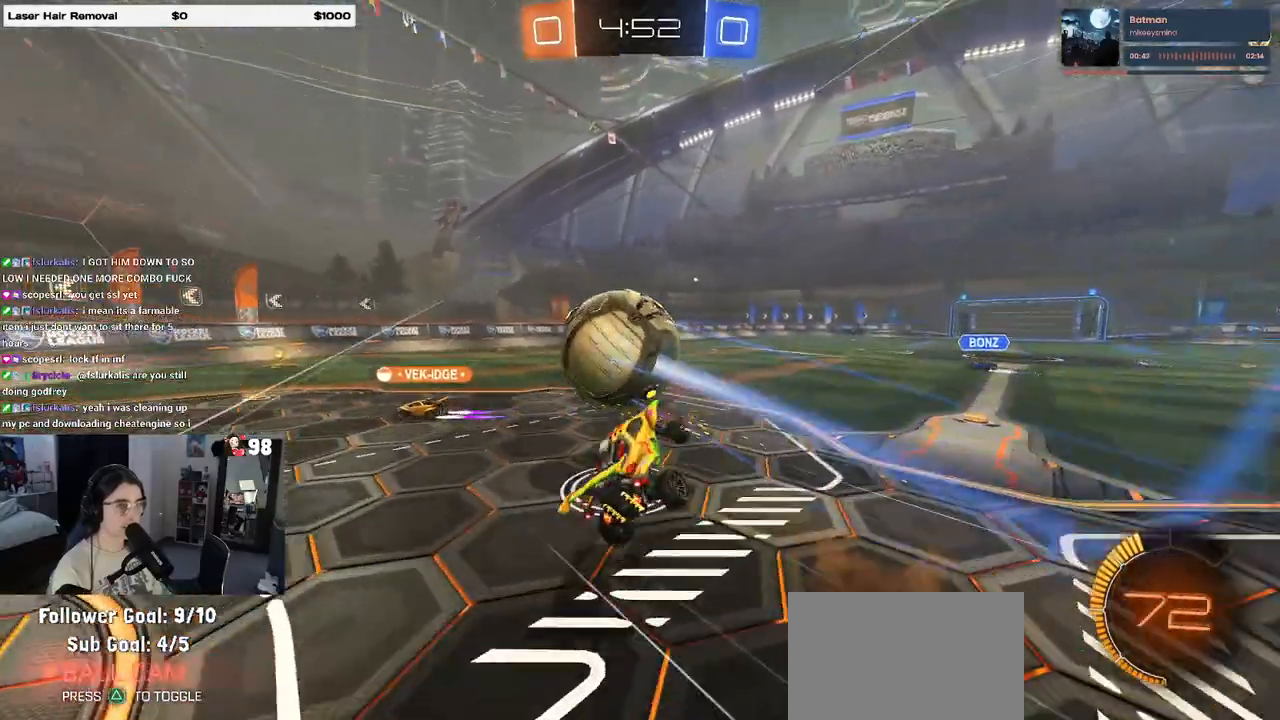
{"buttons": ["SQUARE", "R2"], "left_stick": "left", "right_stick": "center", "events": [[300, "R2", "down"], [383, "SQUARE", "down"], [383, "left_stick", "left"]]}
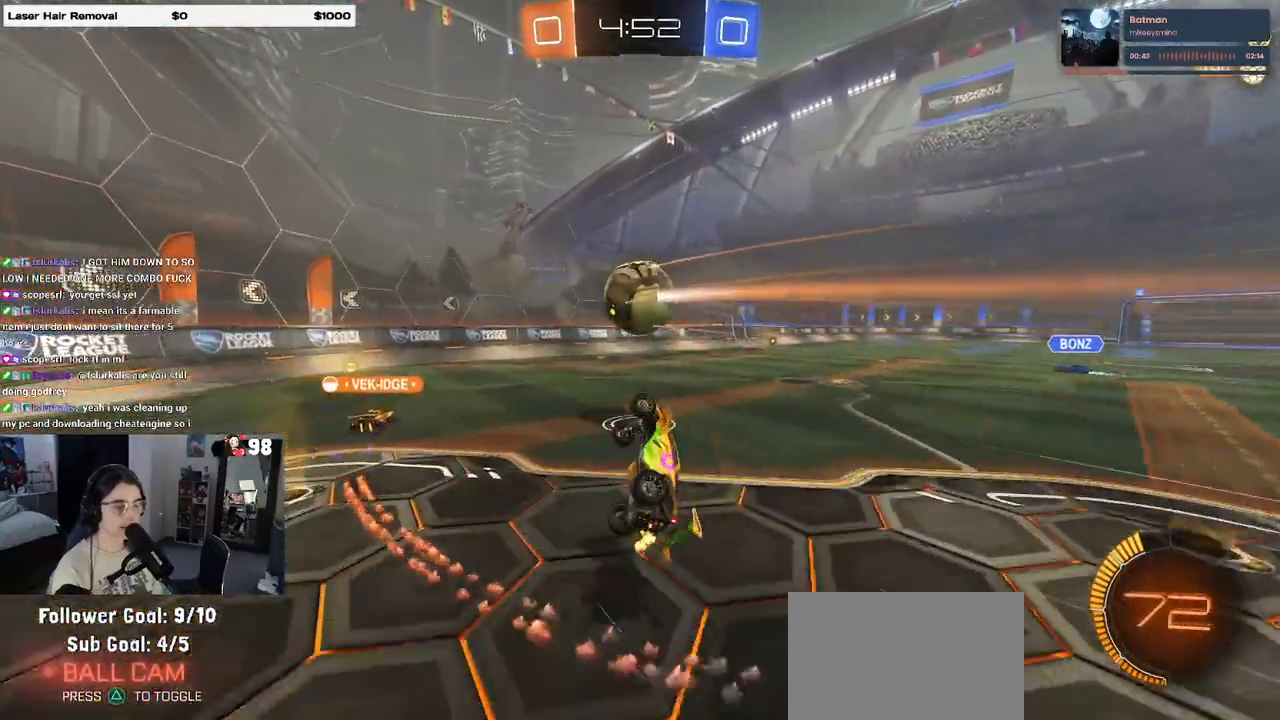
{"buttons": ["R2"], "left_stick": "left", "right_stick": "center", "events": [[150, "SQUARE", "up"]]}
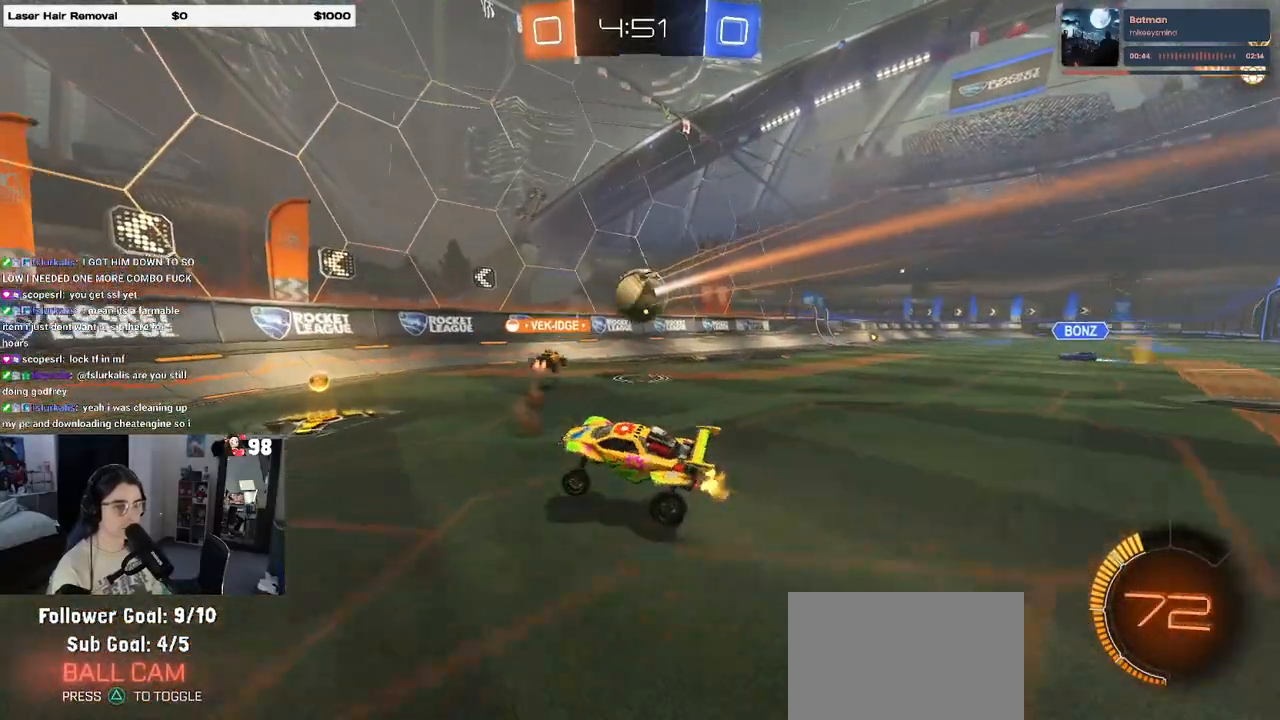
{"buttons": ["R2"], "left_stick": "left", "right_stick": "center", "events": []}
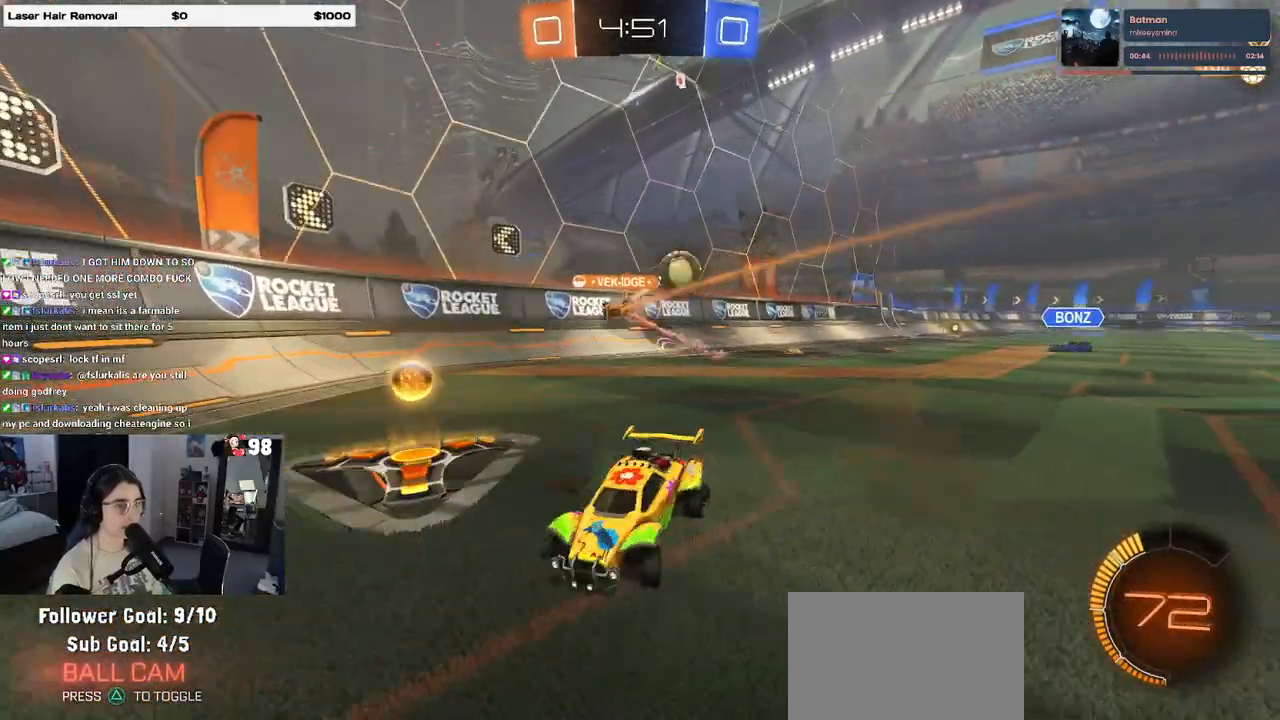
{"buttons": ["R2"], "left_stick": "left", "right_stick": "center", "events": []}